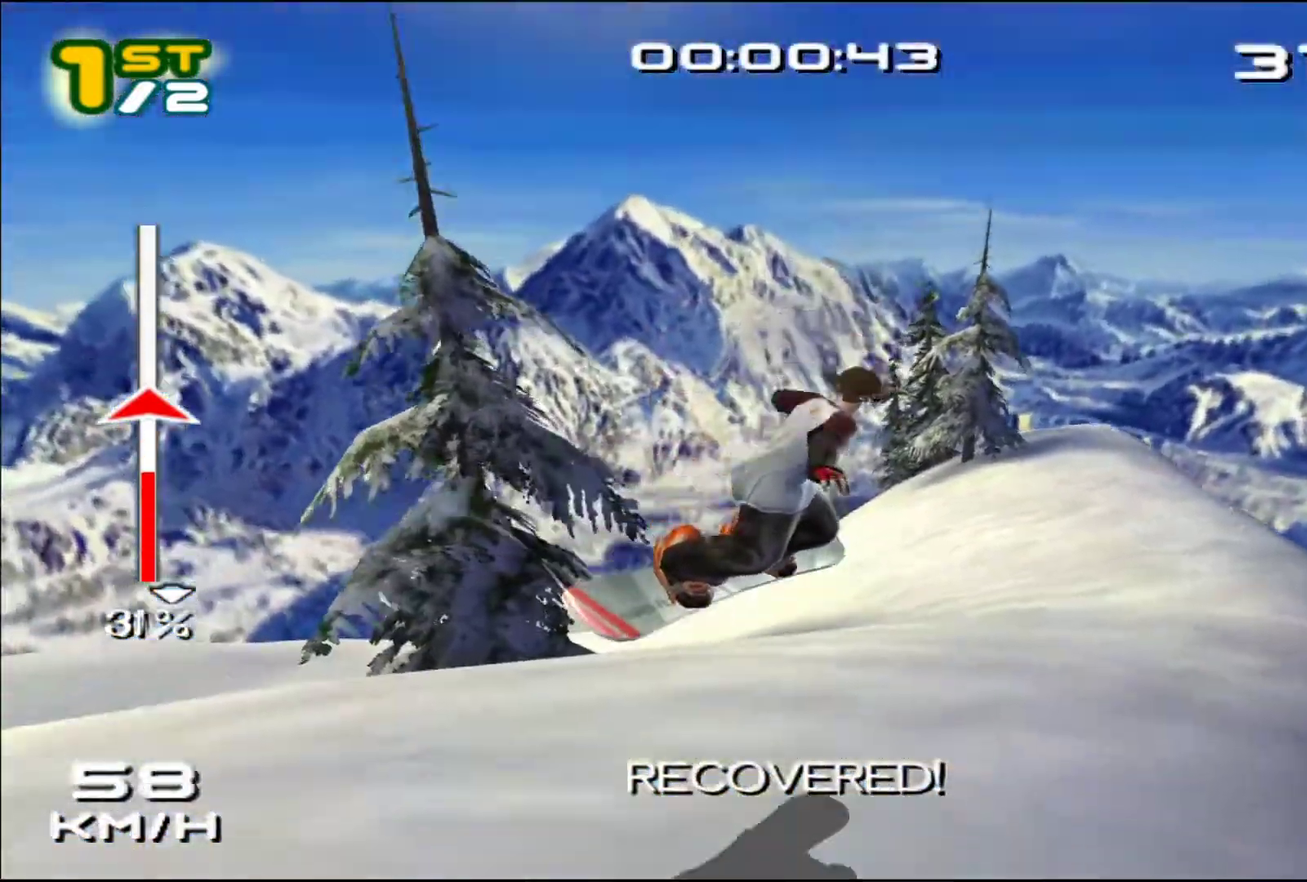
Gameplay with a controller (PlayStation layout); each line is a JSON object with the inputs held at the frame after it. "events" lists button and stick changes between this image and that frame as [ms after this image, input, new state], when the widget could be followed in between. Not read: L3 R1 R3 right_stick.
{"buttons": ["SQUARE"], "left_stick": "up-right", "events": [[167, "left_stick", "up-right"], [433, "SQUARE", "down"]]}
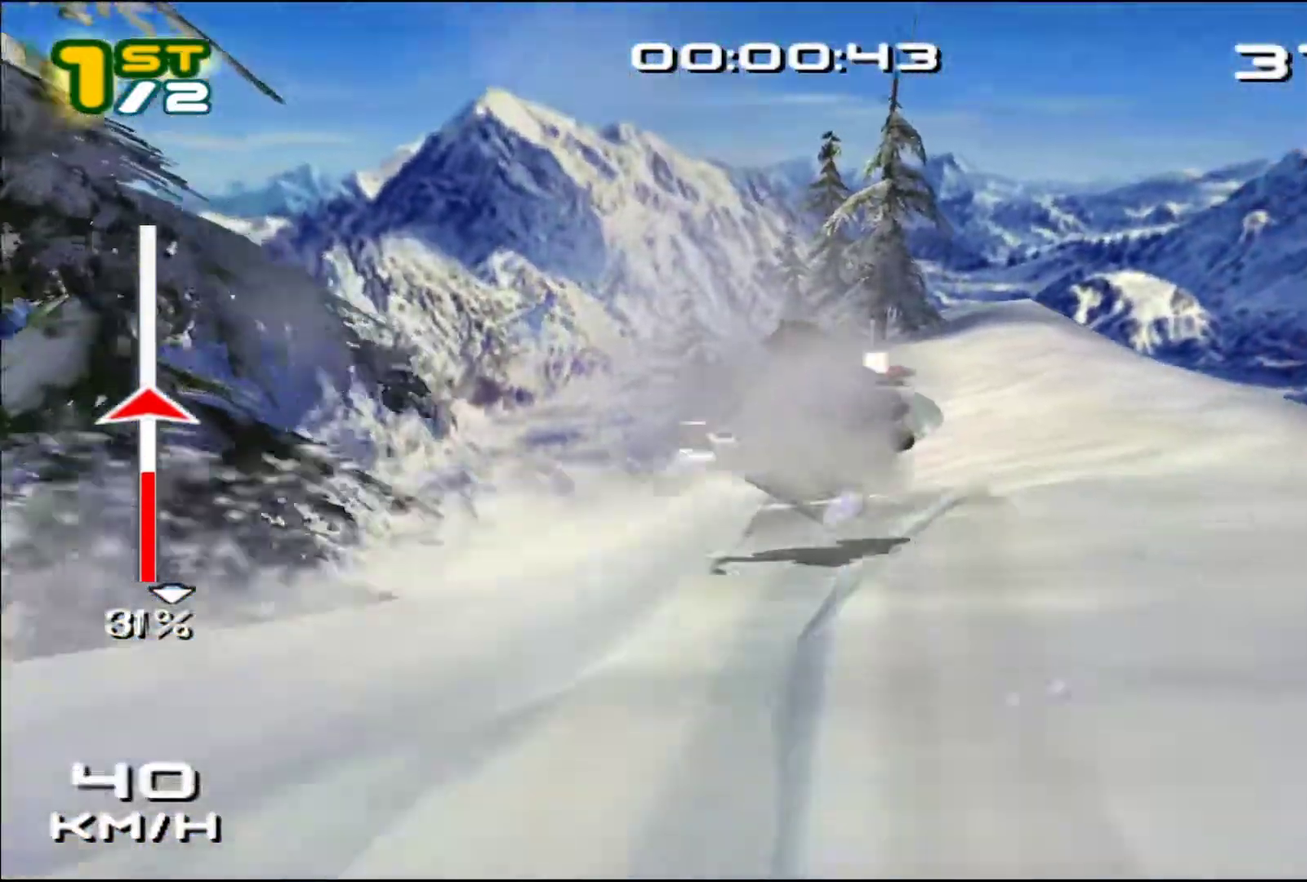
{"buttons": ["SQUARE"], "left_stick": "up-right"}
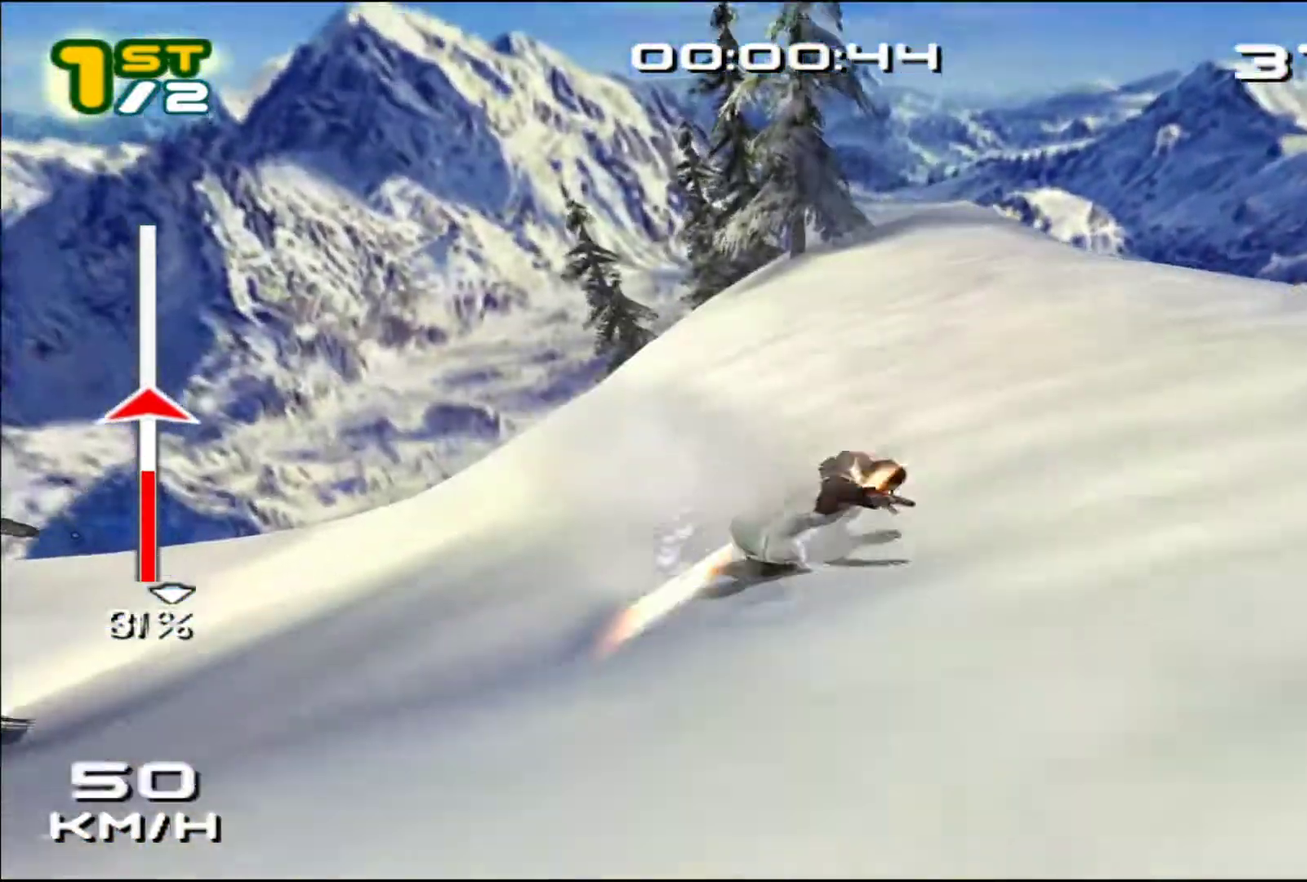
{"buttons": ["SQUARE"], "left_stick": "up", "events": [[167, "left_stick", "up"]]}
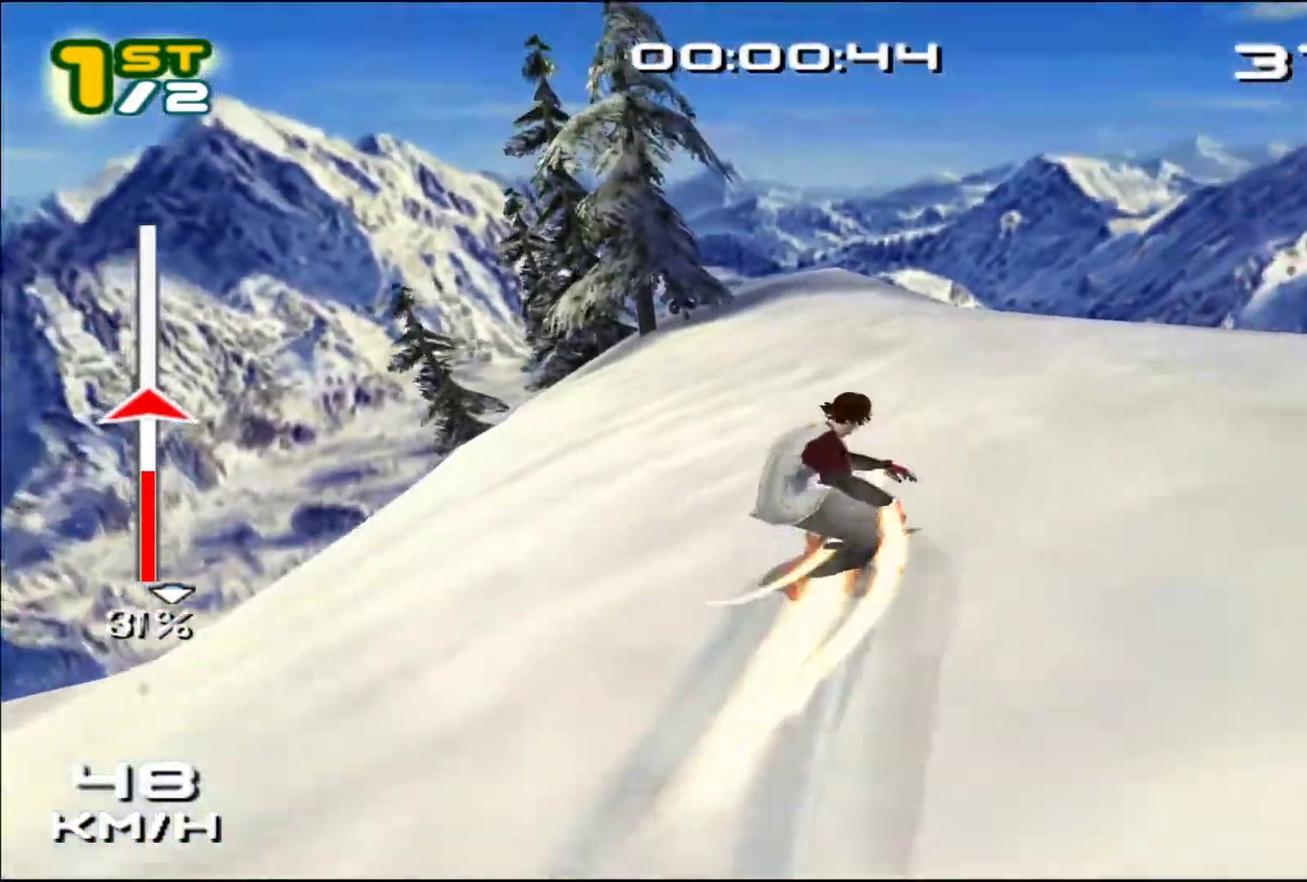
{"buttons": ["SQUARE"], "left_stick": "up", "events": []}
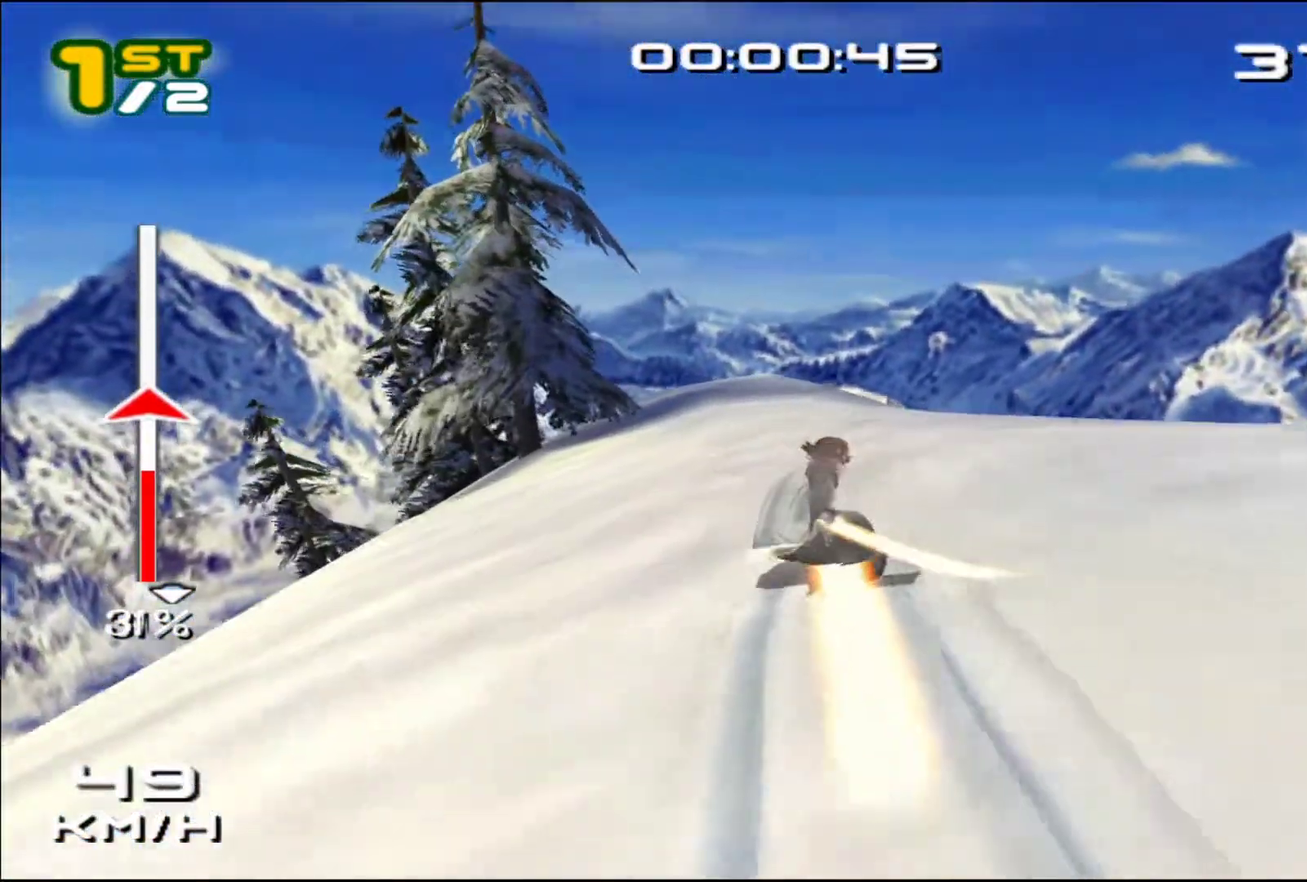
{"buttons": ["SQUARE"], "left_stick": "up", "events": []}
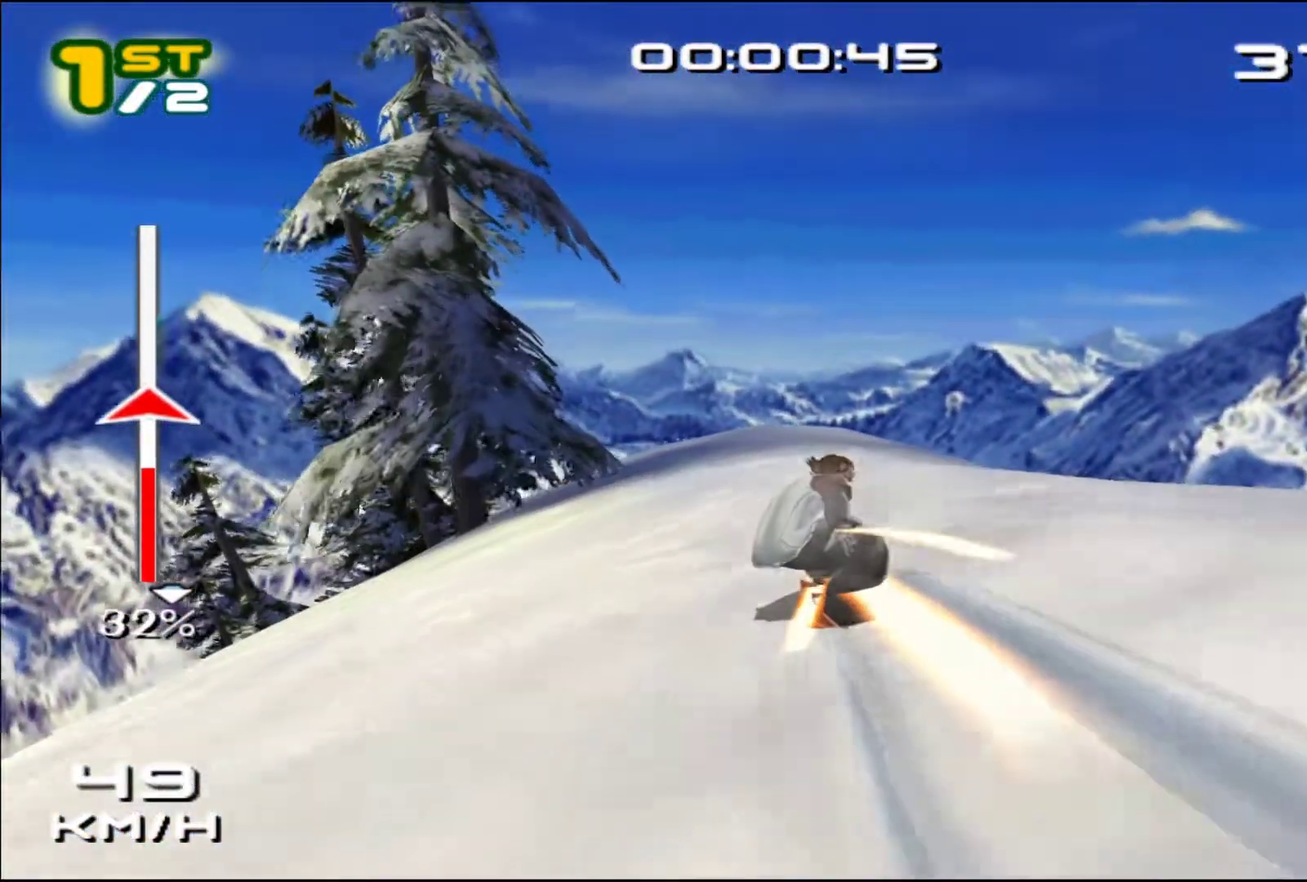
{"buttons": ["SQUARE"], "left_stick": "up", "events": []}
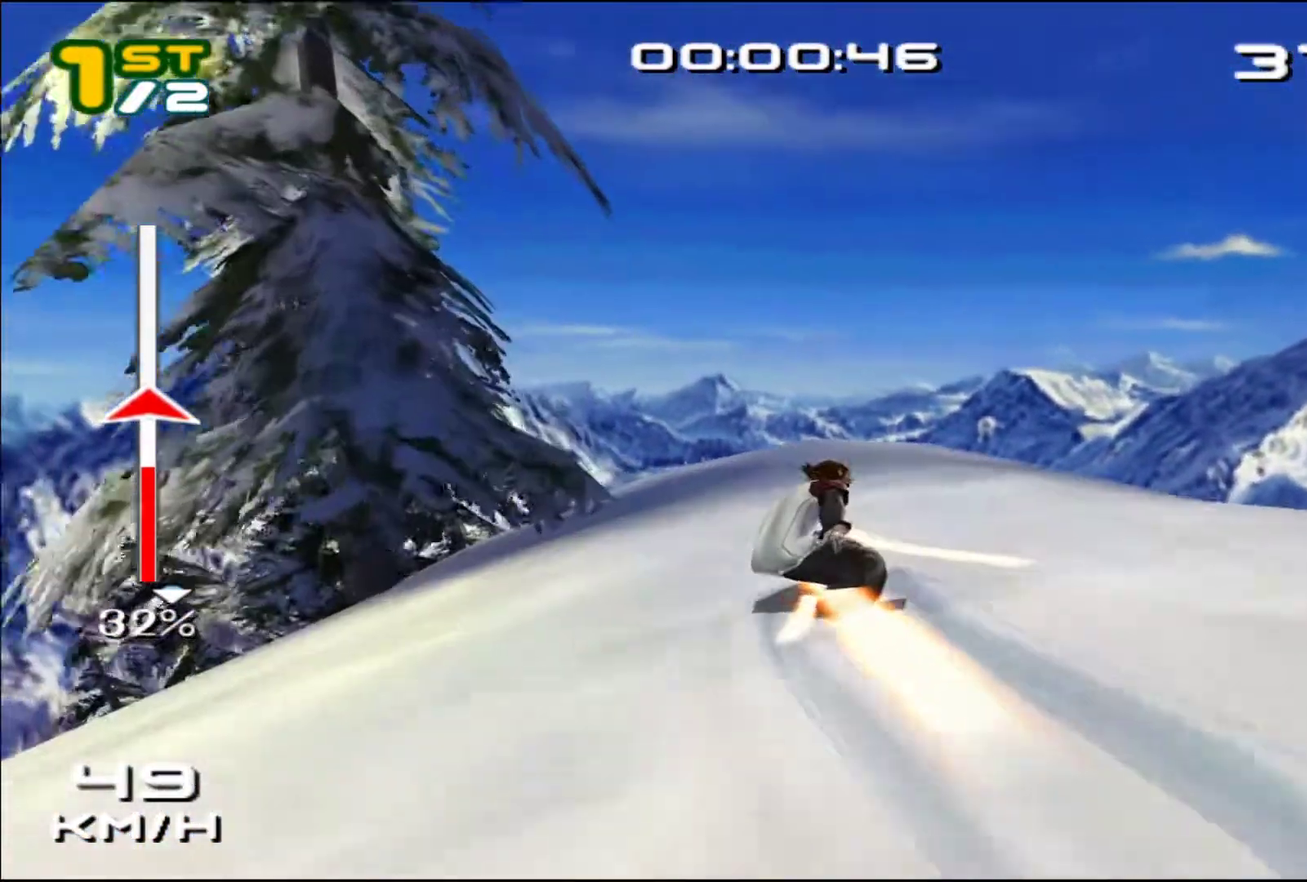
{"buttons": ["SQUARE"], "left_stick": "up", "events": [[50, "left_stick", "up-right"], [150, "left_stick", "up"]]}
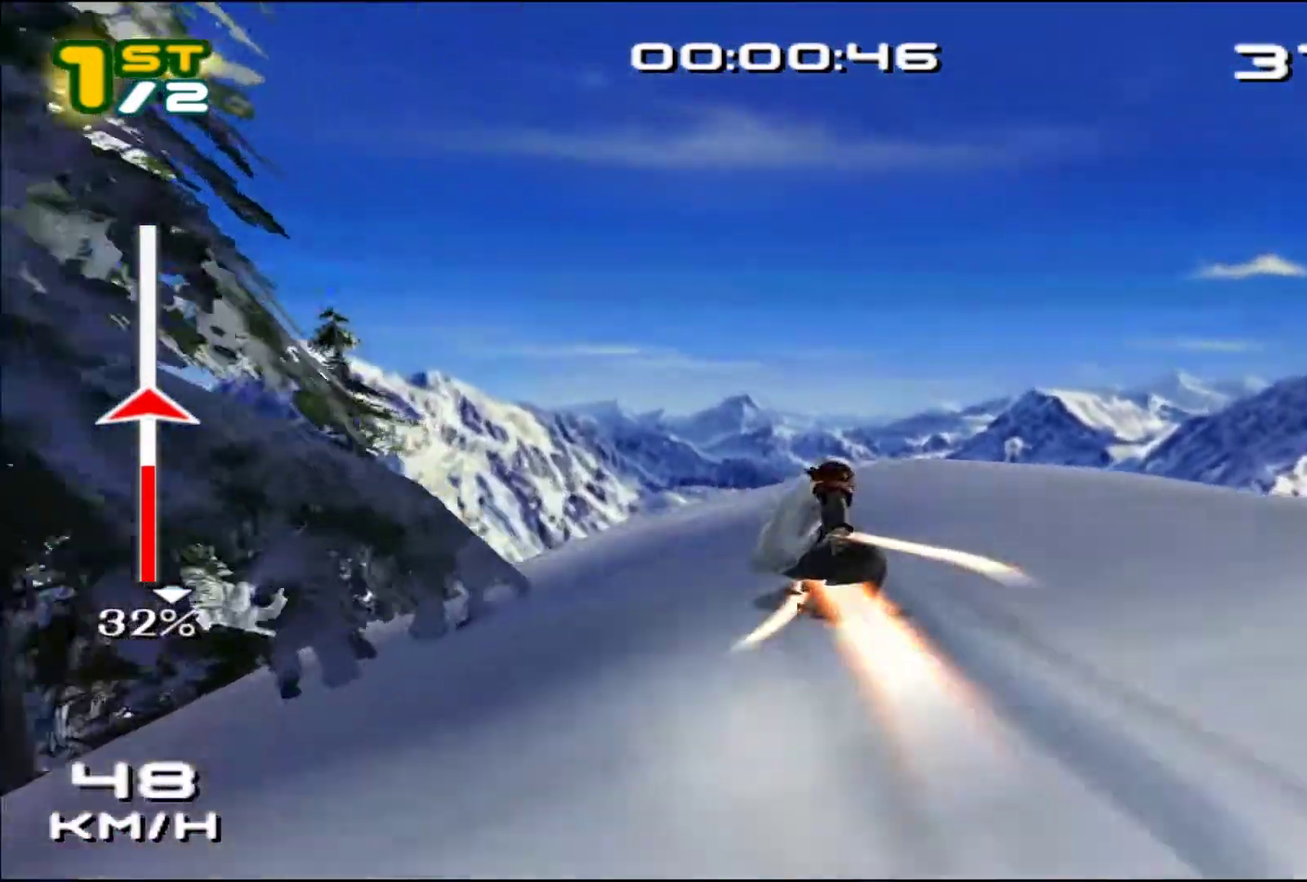
{"buttons": ["SQUARE"], "left_stick": "up", "events": []}
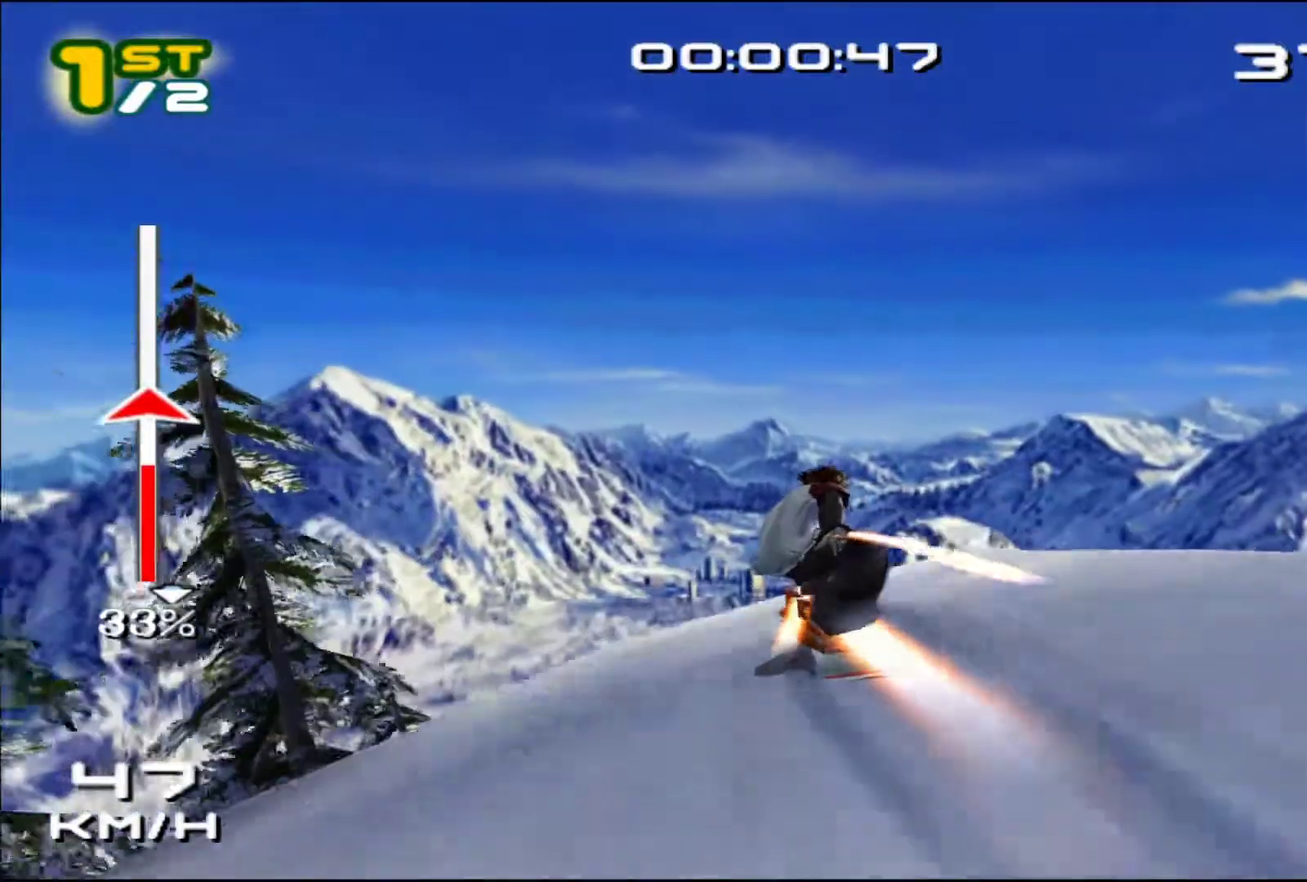
{"buttons": ["SQUARE"], "left_stick": "up", "events": [[350, "left_stick", "up-left"], [467, "left_stick", "up"]]}
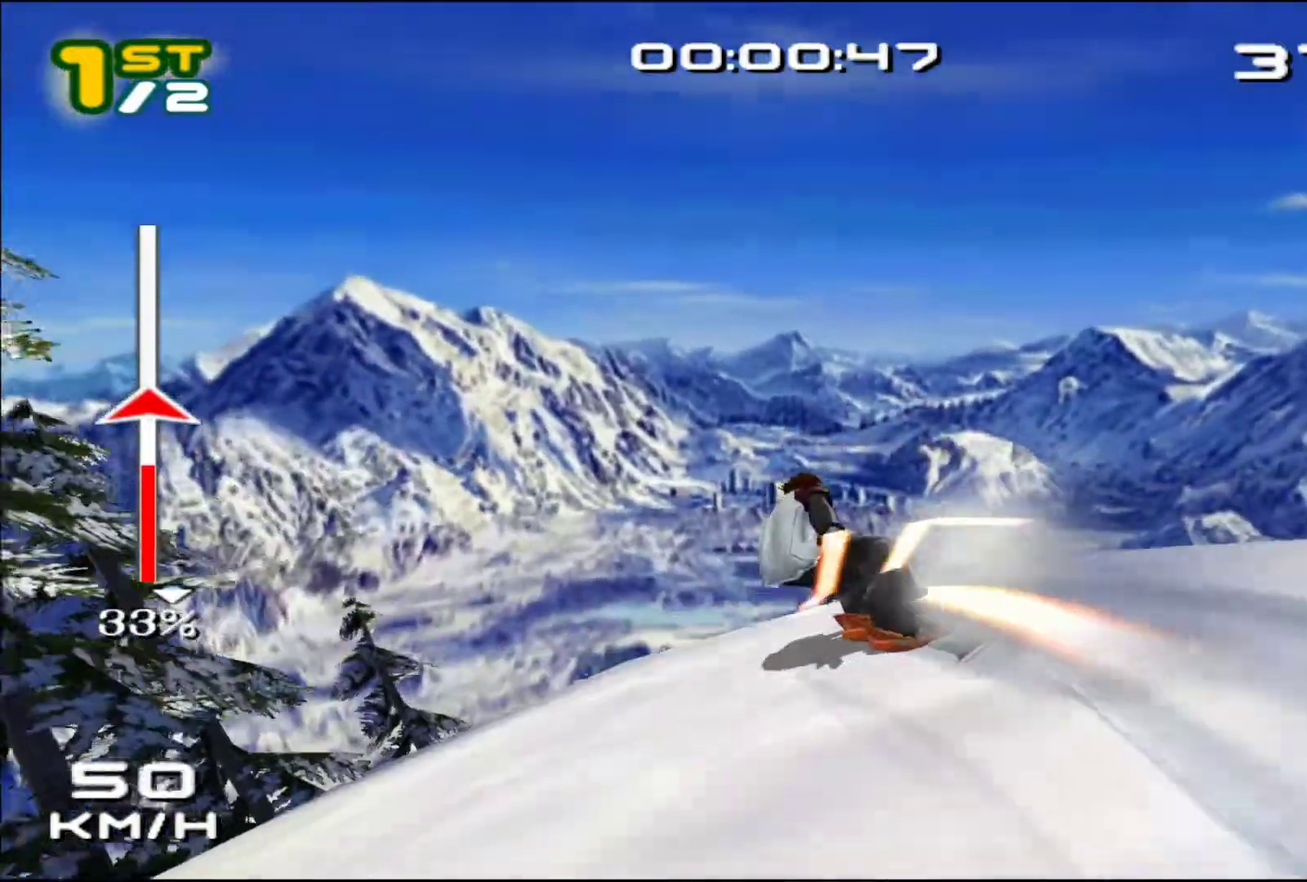
{"buttons": [], "left_stick": "left", "events": [[300, "left_stick", "up-left"], [383, "left_stick", "center"], [450, "SQUARE", "up"], [500, "left_stick", "left"]]}
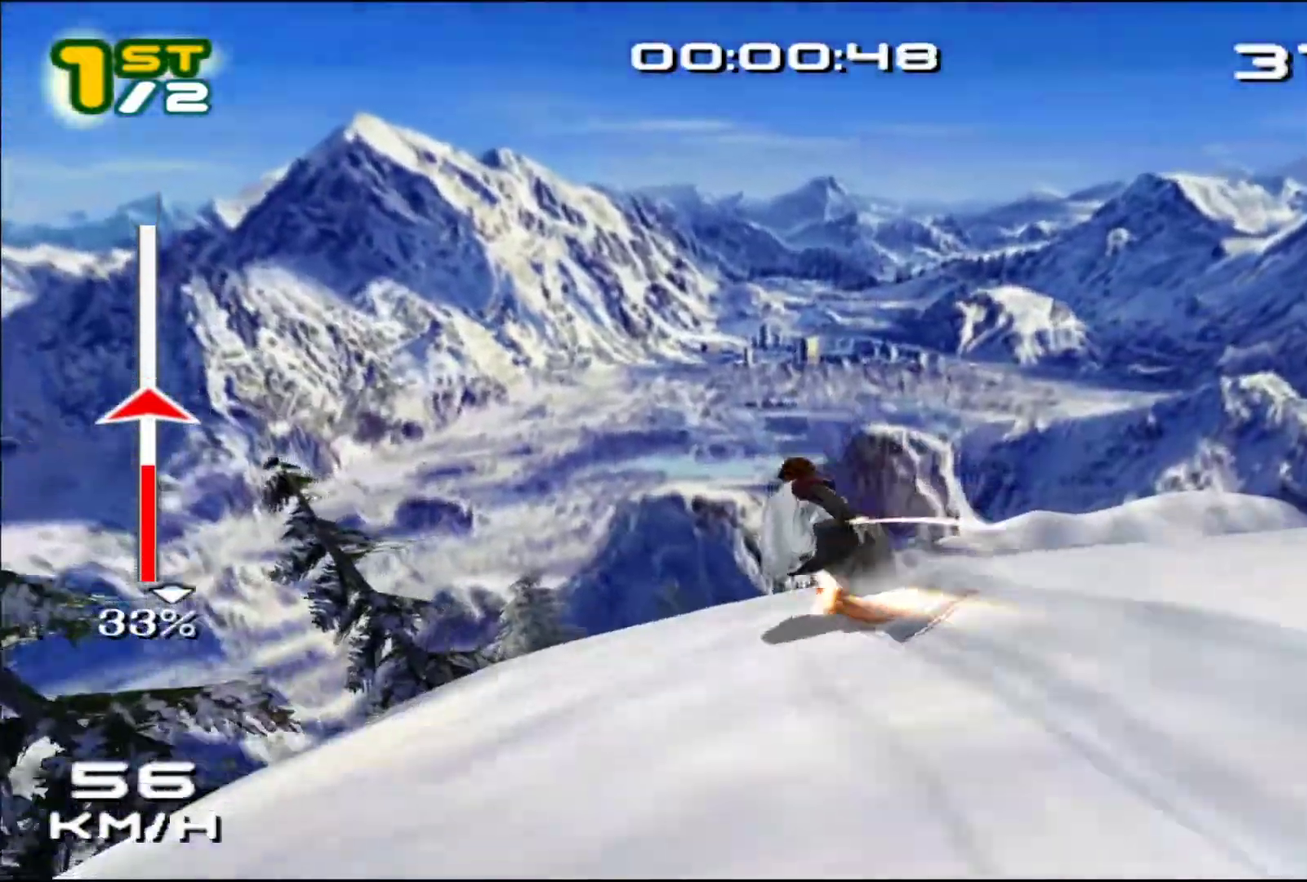
{"buttons": [], "left_stick": "center", "events": [[67, "left_stick", "center"], [183, "left_stick", "down-left"], [283, "left_stick", "center"], [400, "left_stick", "down-left"], [467, "left_stick", "center"]]}
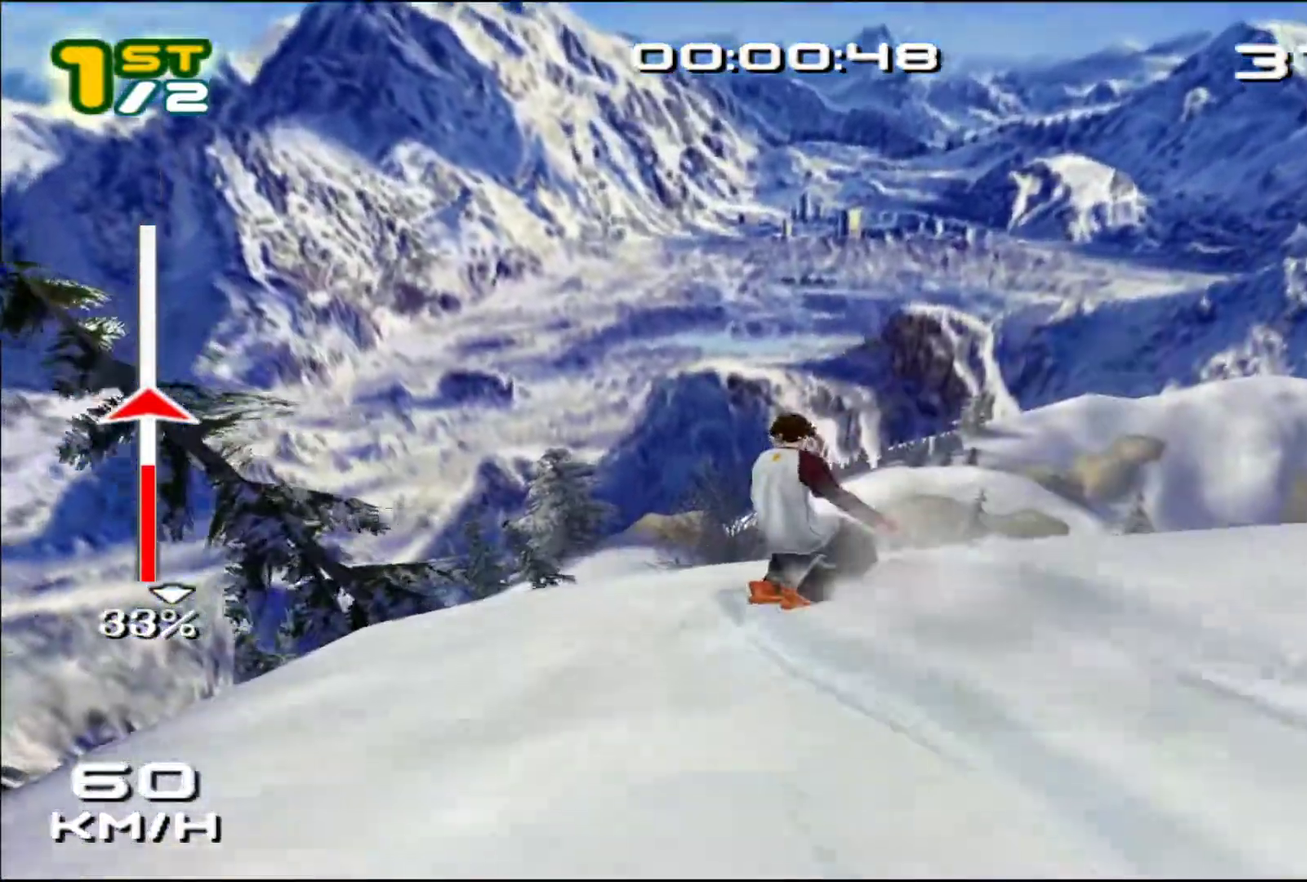
{"buttons": [], "left_stick": "center", "events": [[17, "left_stick", "down-left"], [83, "left_stick", "center"], [217, "left_stick", "down"], [283, "left_stick", "center"], [383, "left_stick", "down"], [450, "left_stick", "center"]]}
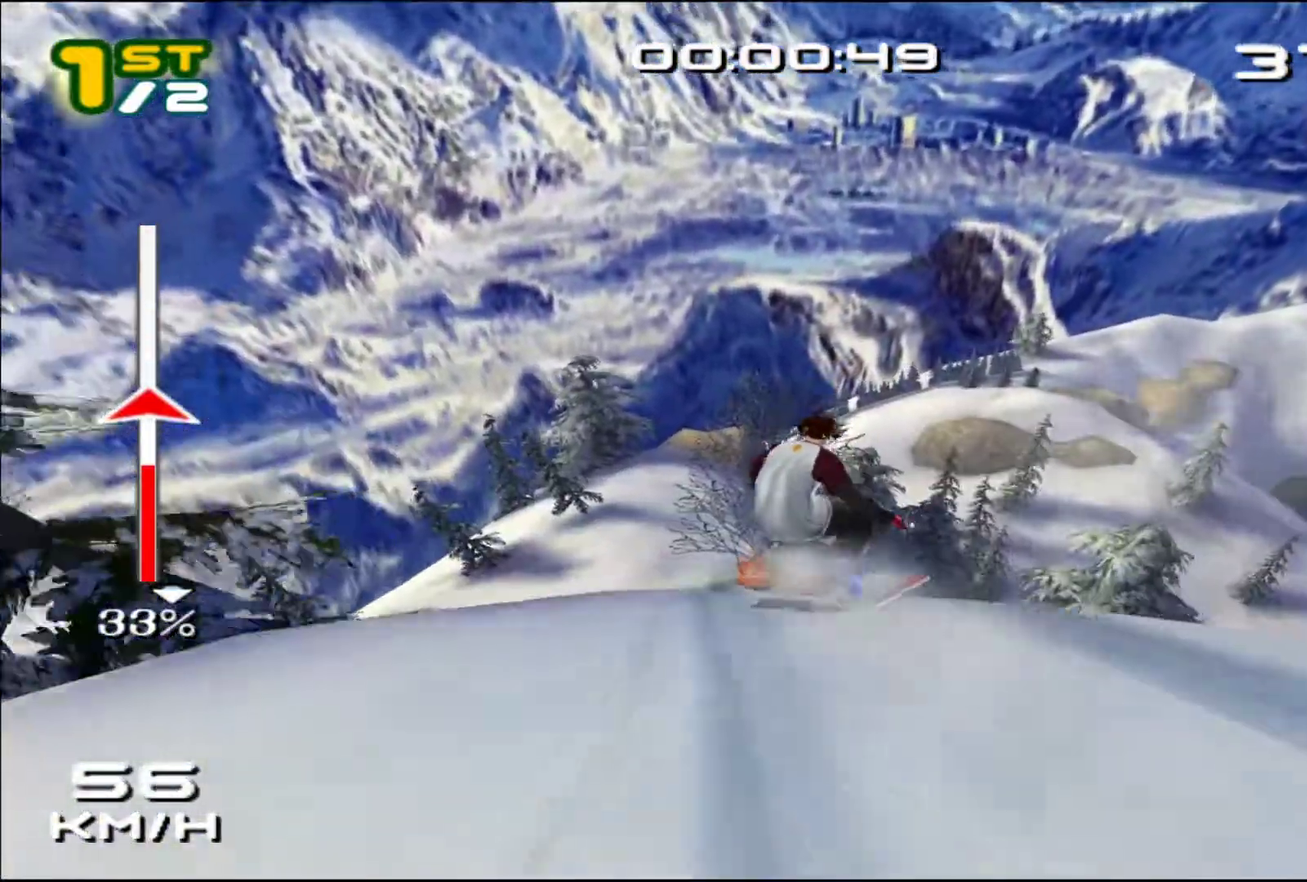
{"buttons": [], "left_stick": "center", "events": [[350, "left_stick", "down-left"], [467, "left_stick", "center"]]}
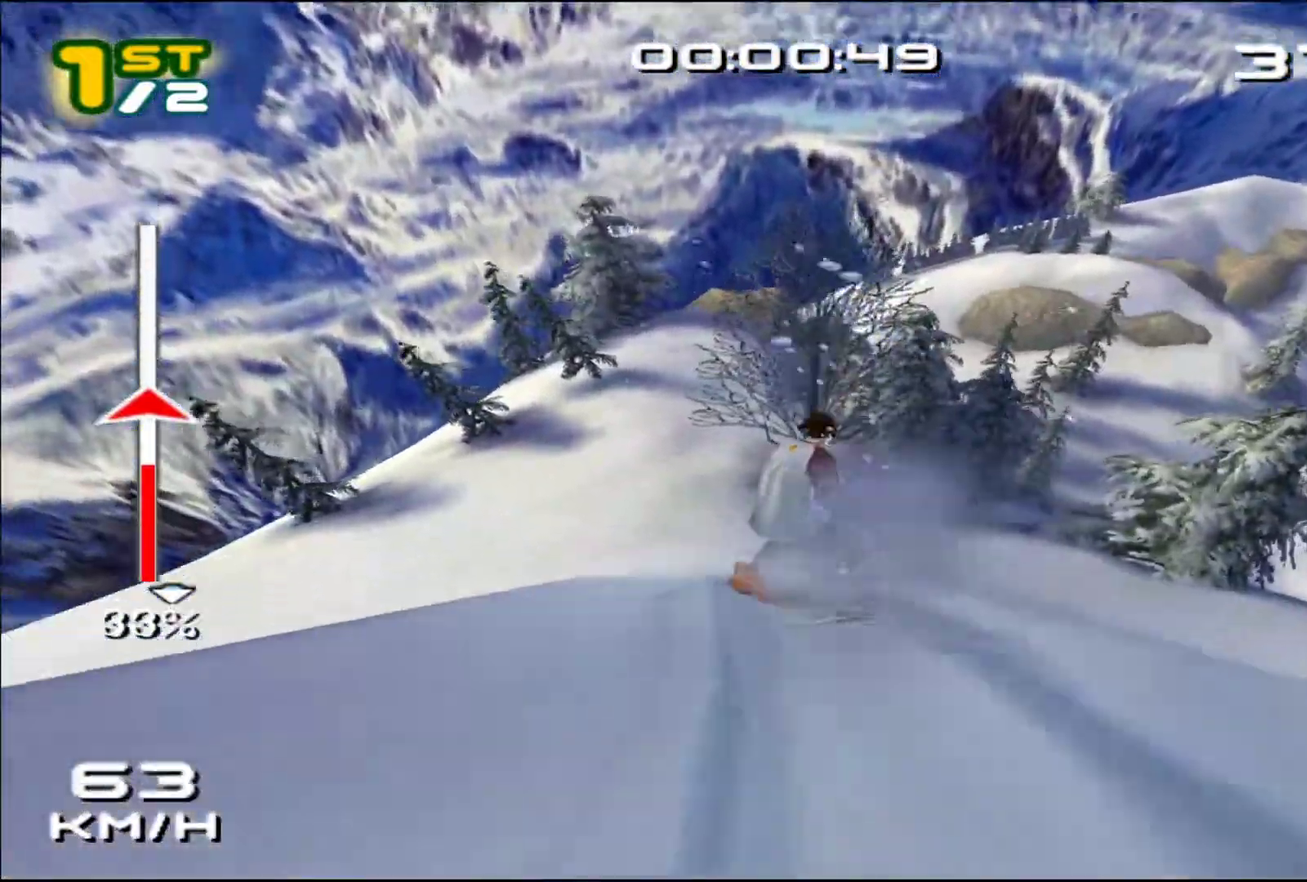
{"buttons": [], "left_stick": "center", "events": [[83, "left_stick", "down-left"], [183, "left_stick", "center"], [350, "left_stick", "down-left"], [450, "left_stick", "center"]]}
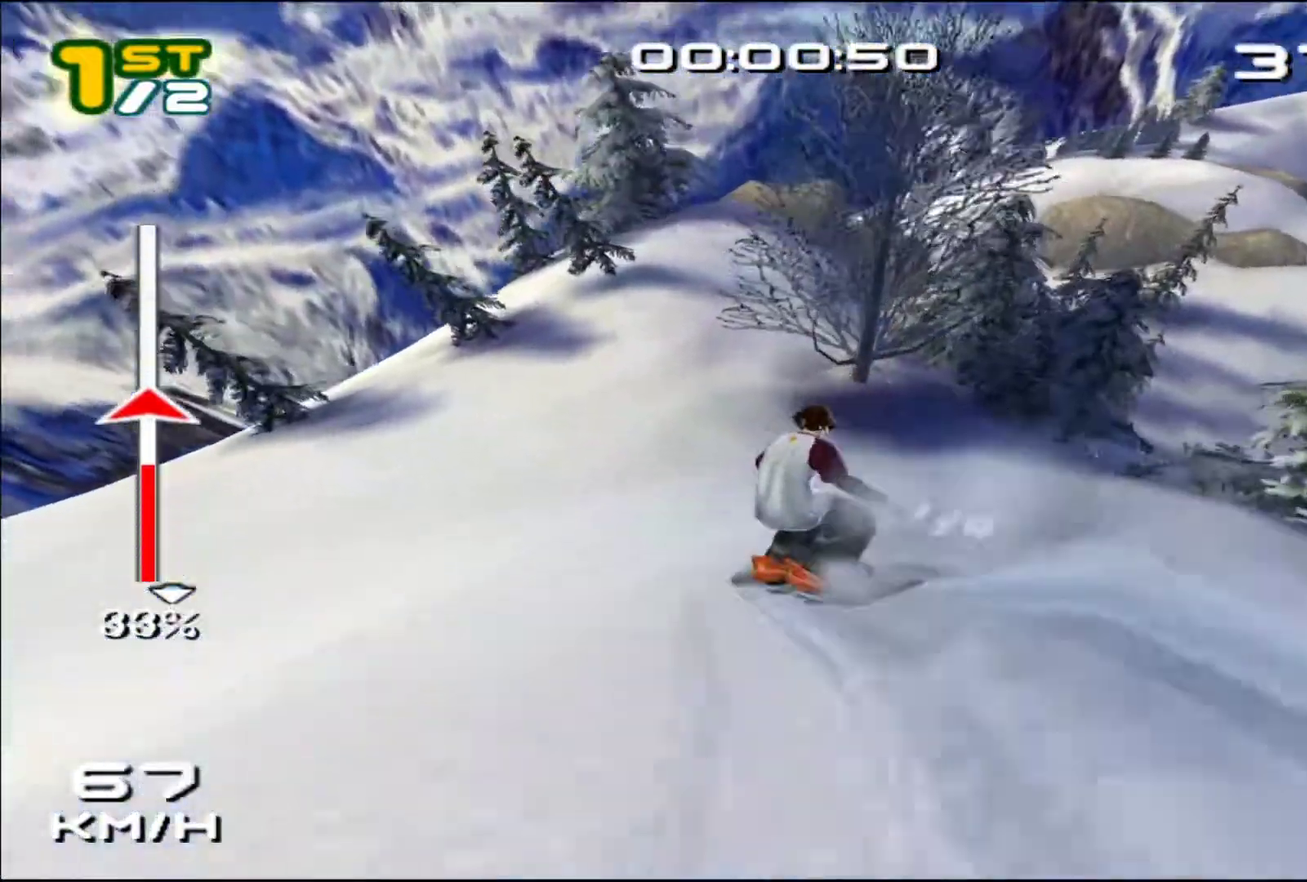
{"buttons": [], "left_stick": "left", "events": [[117, "left_stick", "left"], [250, "left_stick", "center"], [383, "left_stick", "left"]]}
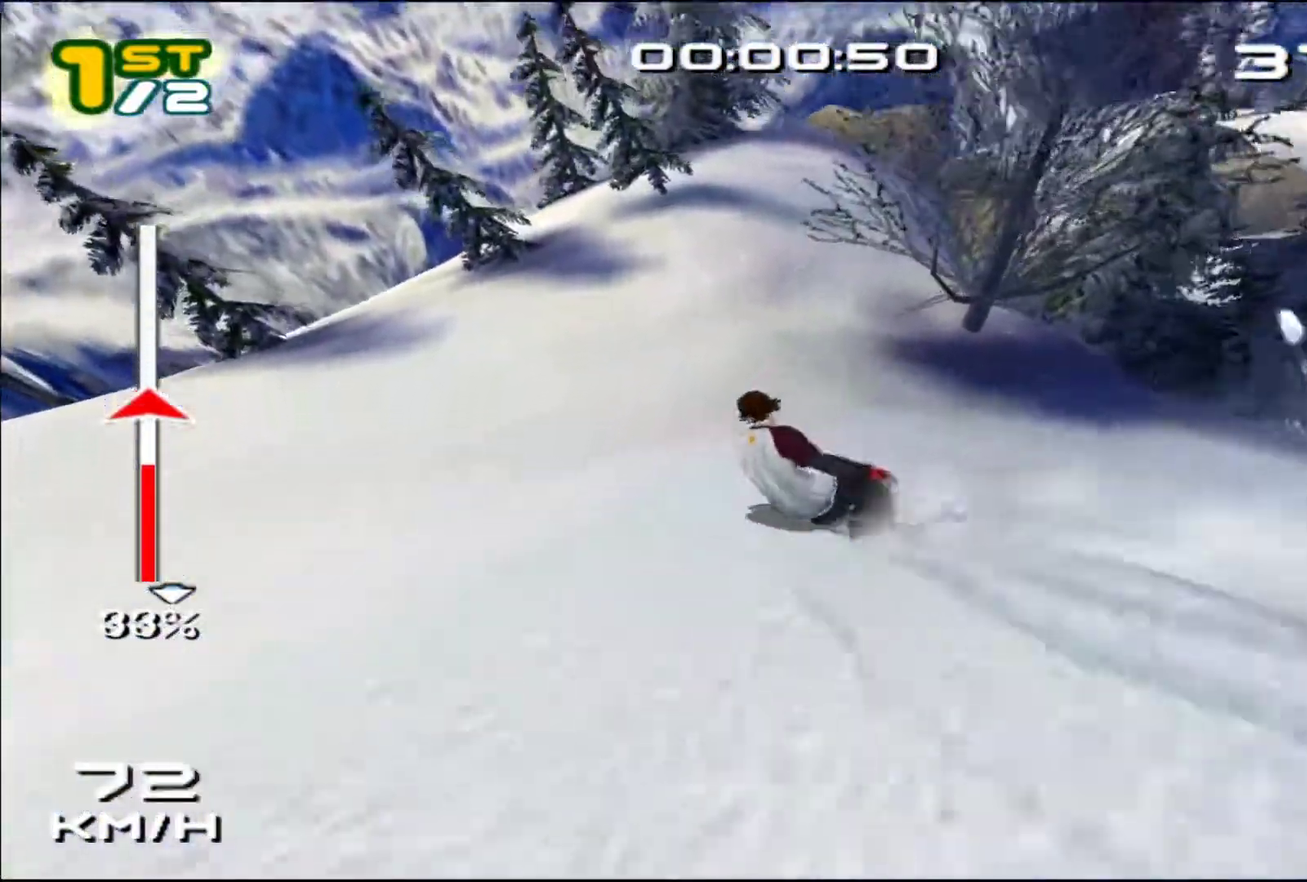
{"buttons": [], "left_stick": "left", "events": []}
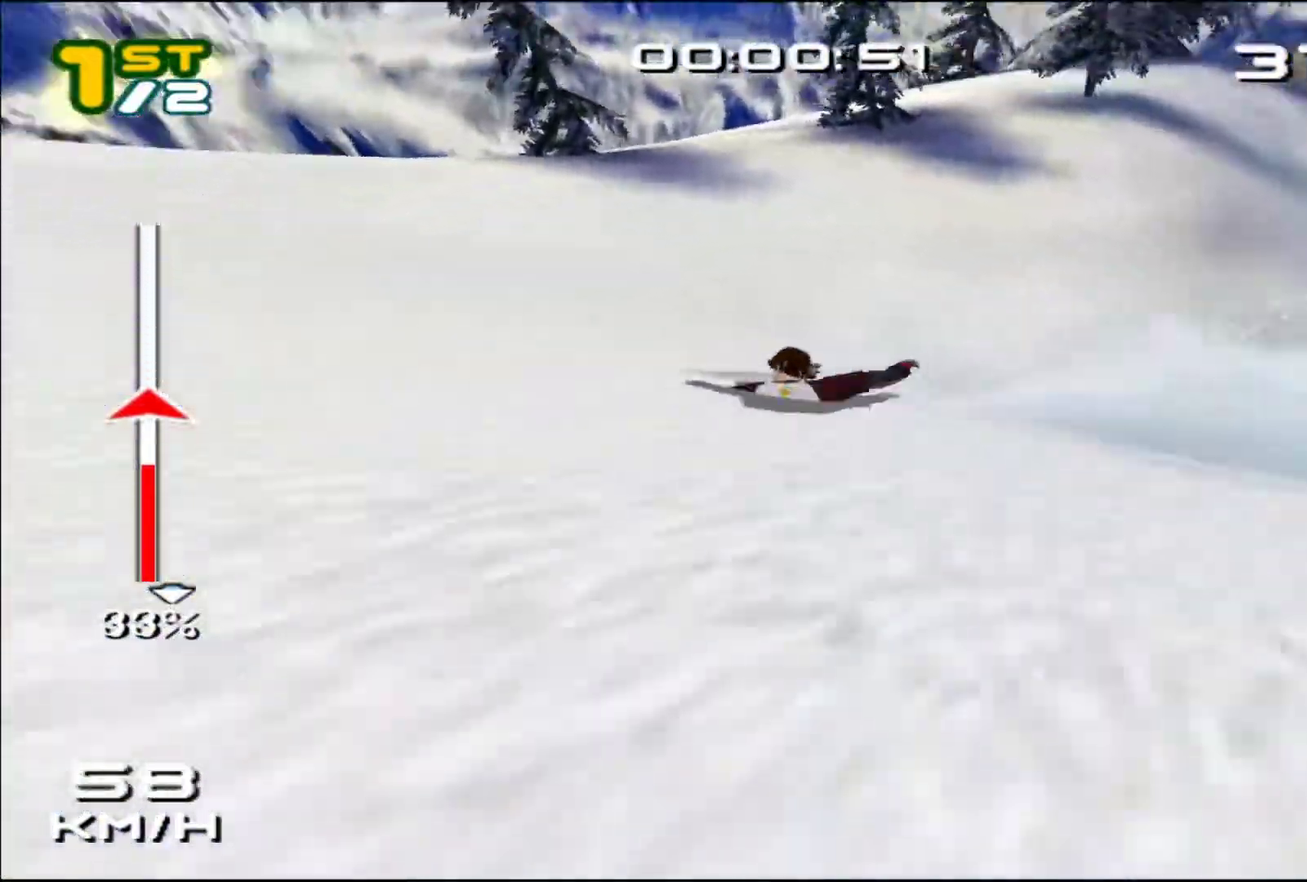
{"buttons": [], "left_stick": "down-right", "events": [[50, "CROSS", "down"], [83, "left_stick", "center"], [217, "CROSS", "up"], [283, "left_stick", "right"], [400, "left_stick", "down-right"]]}
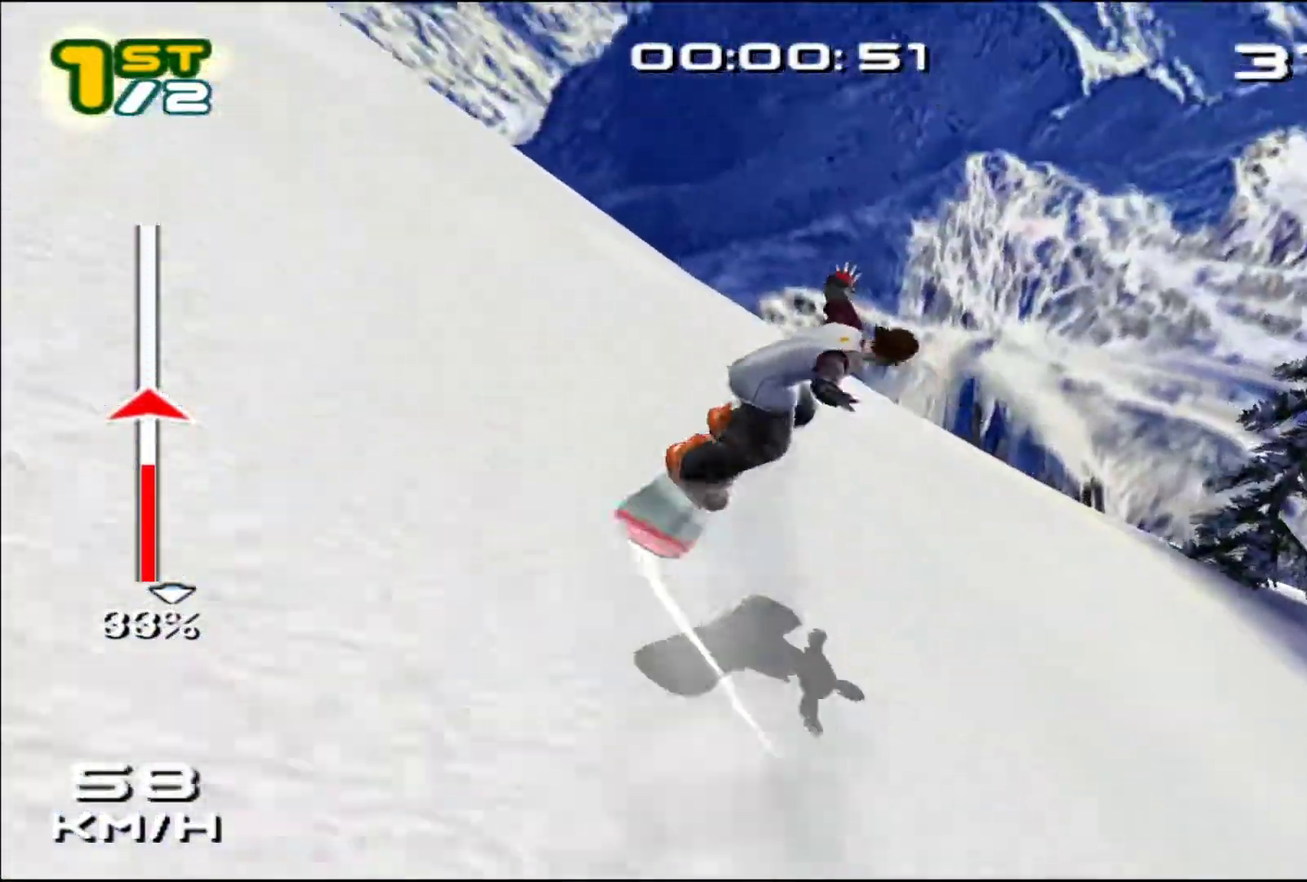
{"buttons": [], "left_stick": "up", "events": [[250, "left_stick", "center"], [417, "left_stick", "up"]]}
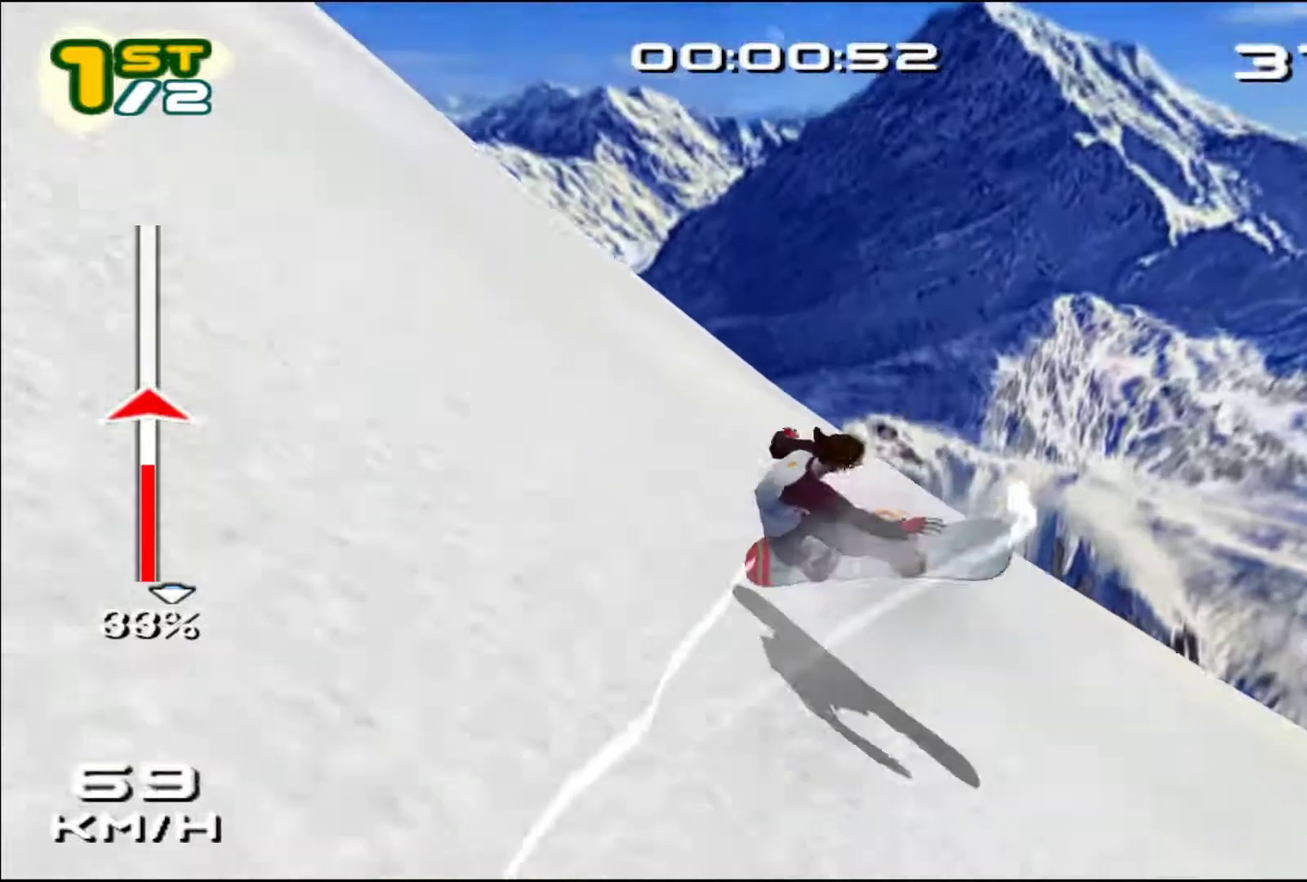
{"buttons": [], "left_stick": "center", "events": [[50, "left_stick", "center"], [250, "left_stick", "down"], [350, "left_stick", "center"]]}
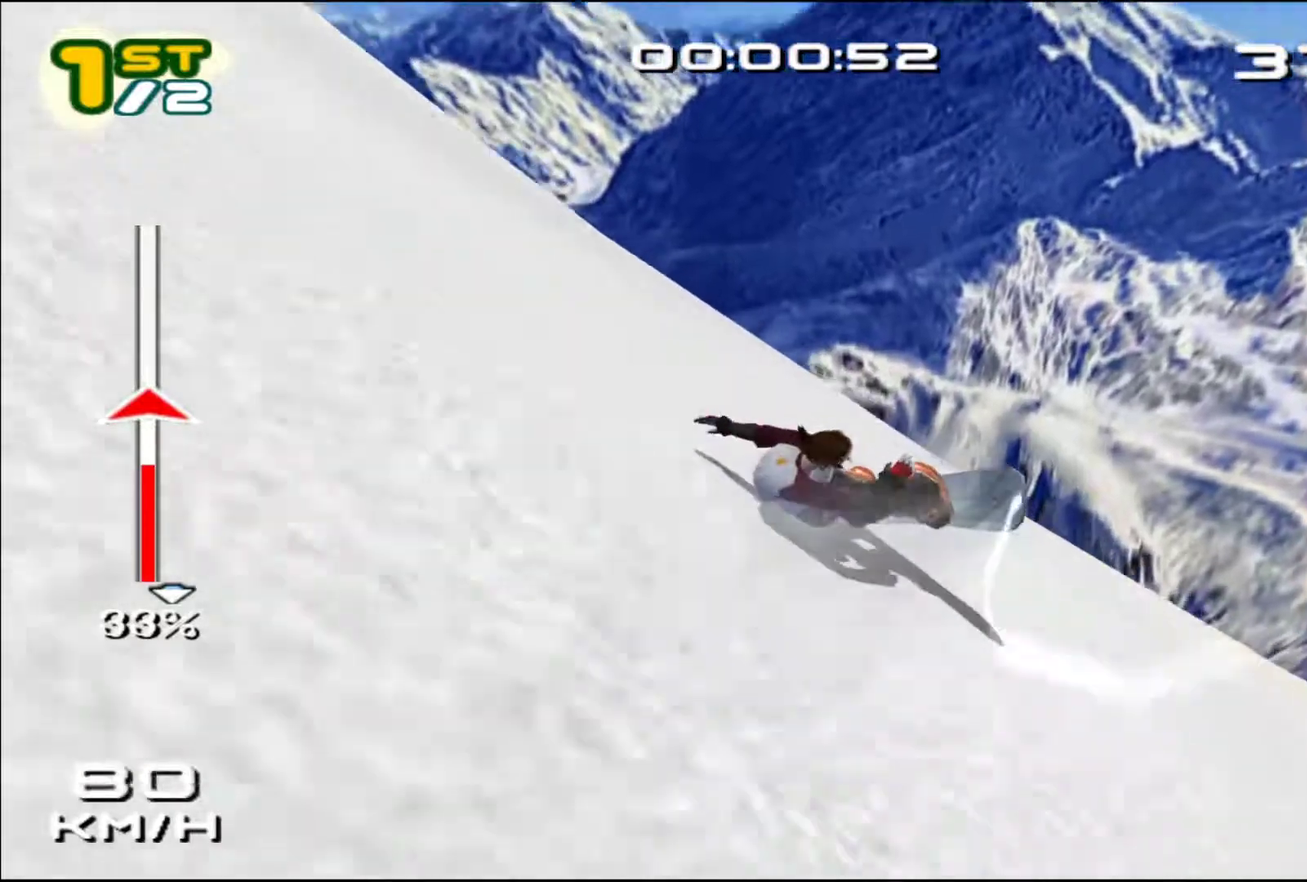
{"buttons": [], "left_stick": "center", "events": []}
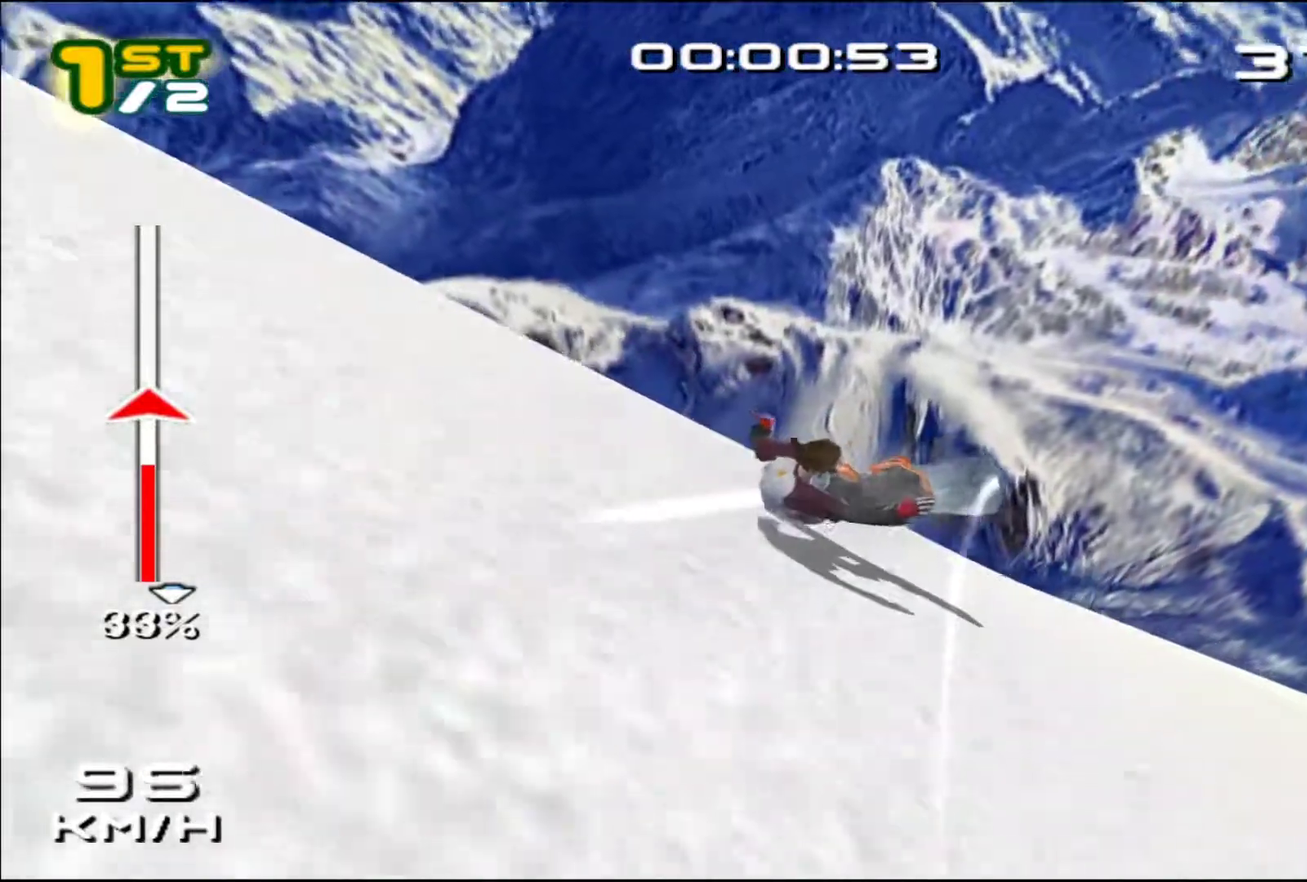
{"buttons": [], "left_stick": "center", "events": []}
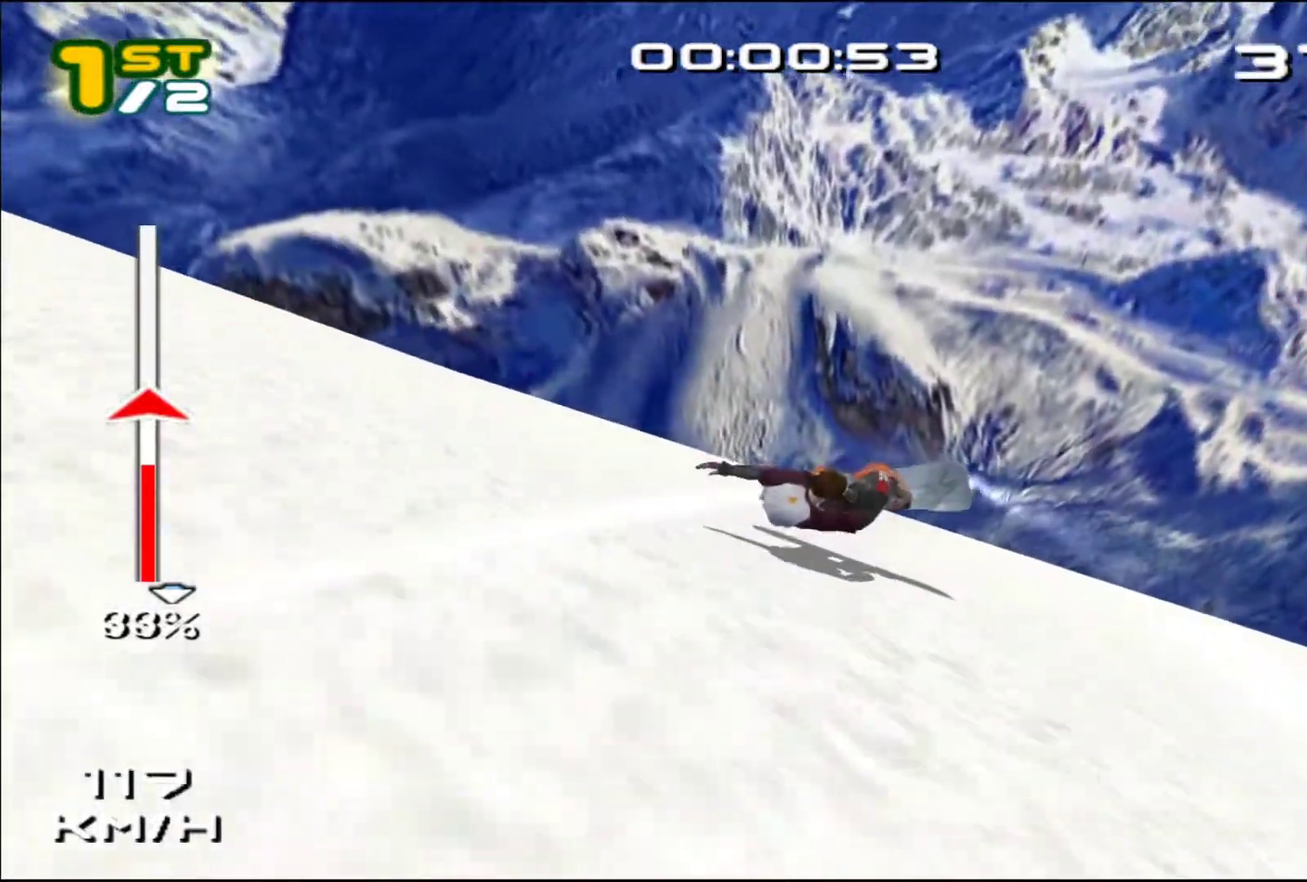
{"buttons": [], "left_stick": "center", "events": []}
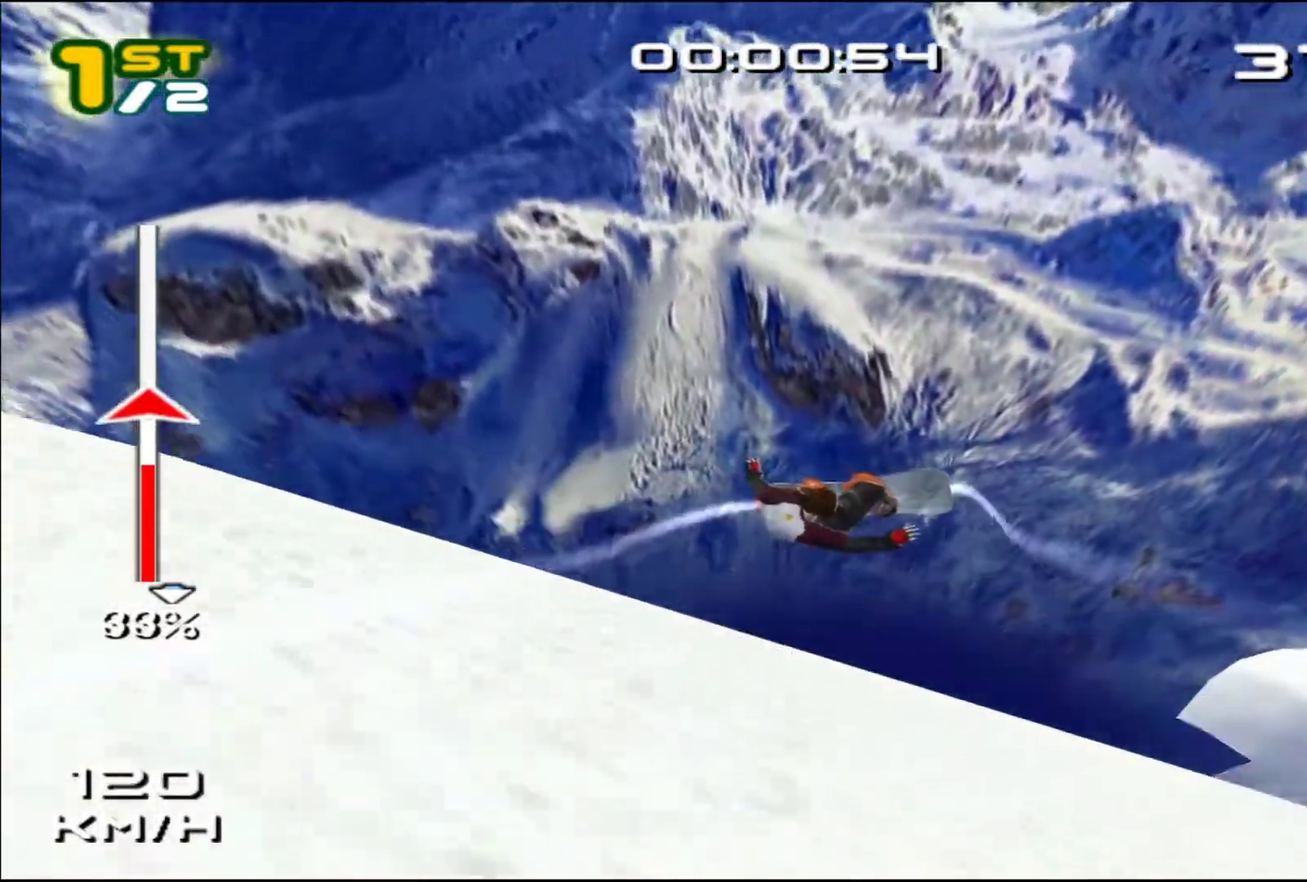
{"buttons": ["SQUARE", "R2"], "left_stick": "center", "events": [[83, "DPAD_DOWN", "down"], [83, "DPAD_RIGHT", "down"], [217, "R2", "down"], [217, "SQUARE", "down"], [483, "DPAD_DOWN", "up"], [483, "DPAD_RIGHT", "up"]]}